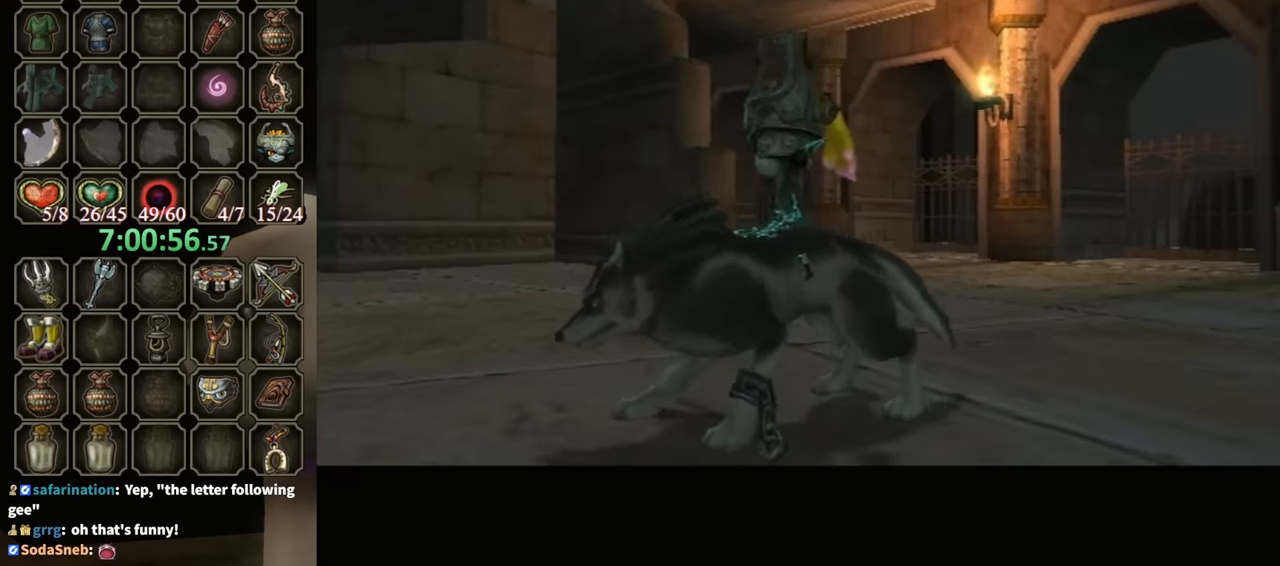
Gameplay with a controller (Nintendo layout); each line is a JSON object with the inputs held at the frame after it. "events" lists button and stick changes between this image and that frame as [ms after this image, input, new state], when the widget could be followed in between. Not read: L3 R3.
{"buttons": [], "left_stick": "up", "right_stick": "center", "events": [[200, "left_stick", "up"]]}
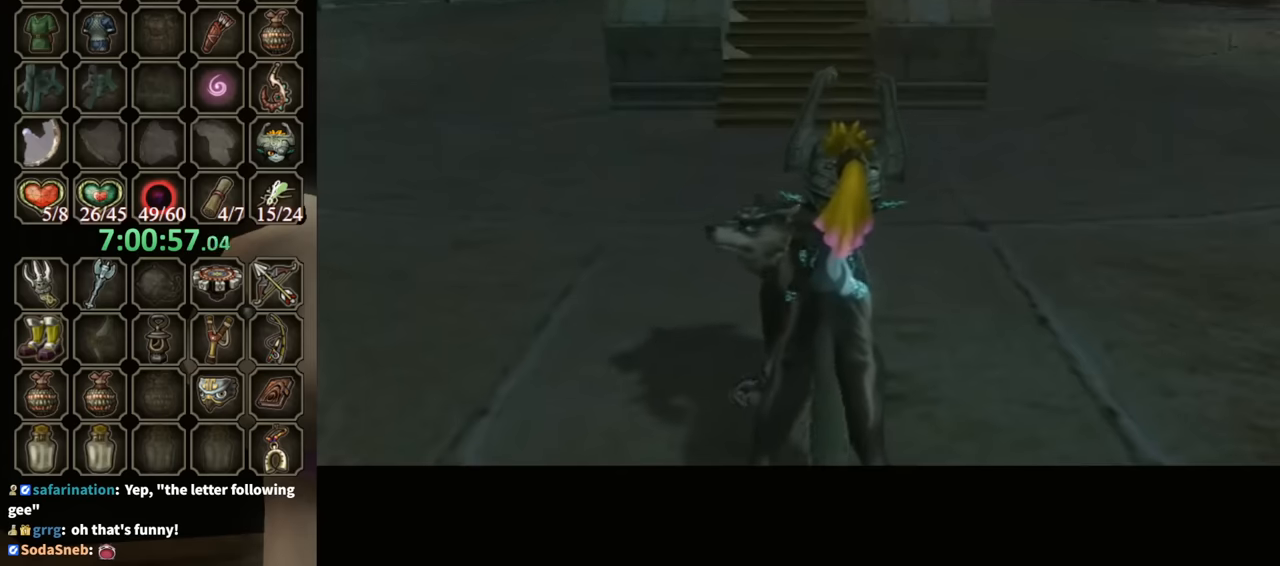
{"buttons": [], "left_stick": "up", "right_stick": "center", "events": [[433, "A", "down"], [500, "A", "up"]]}
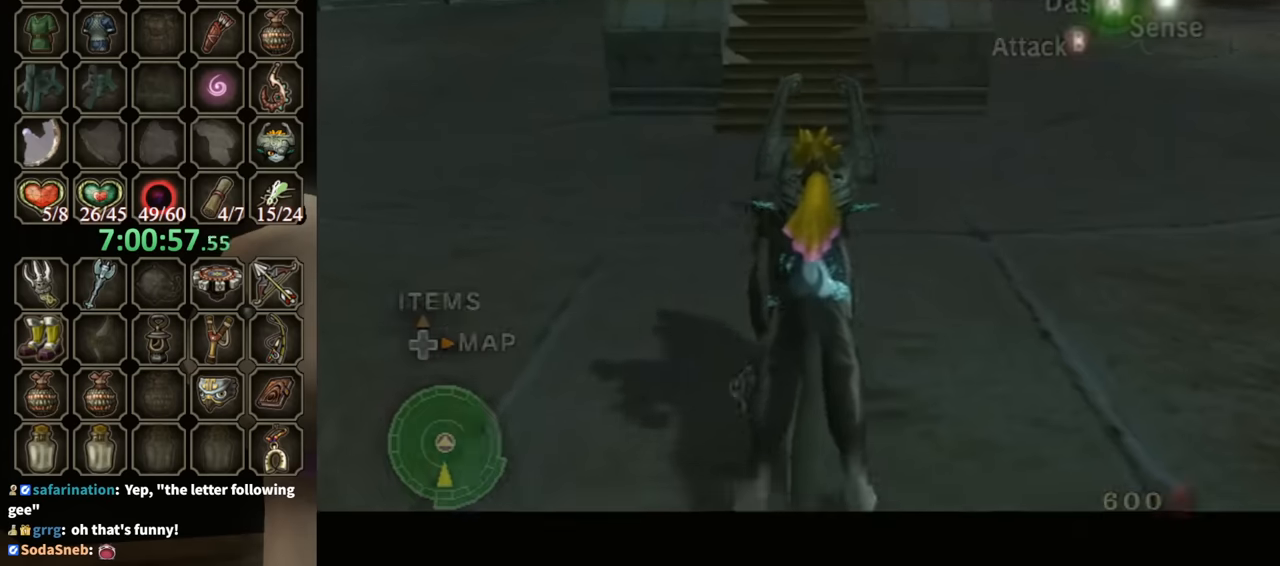
{"buttons": [], "left_stick": "up", "right_stick": "center", "events": [[67, "A", "down"], [133, "A", "up"]]}
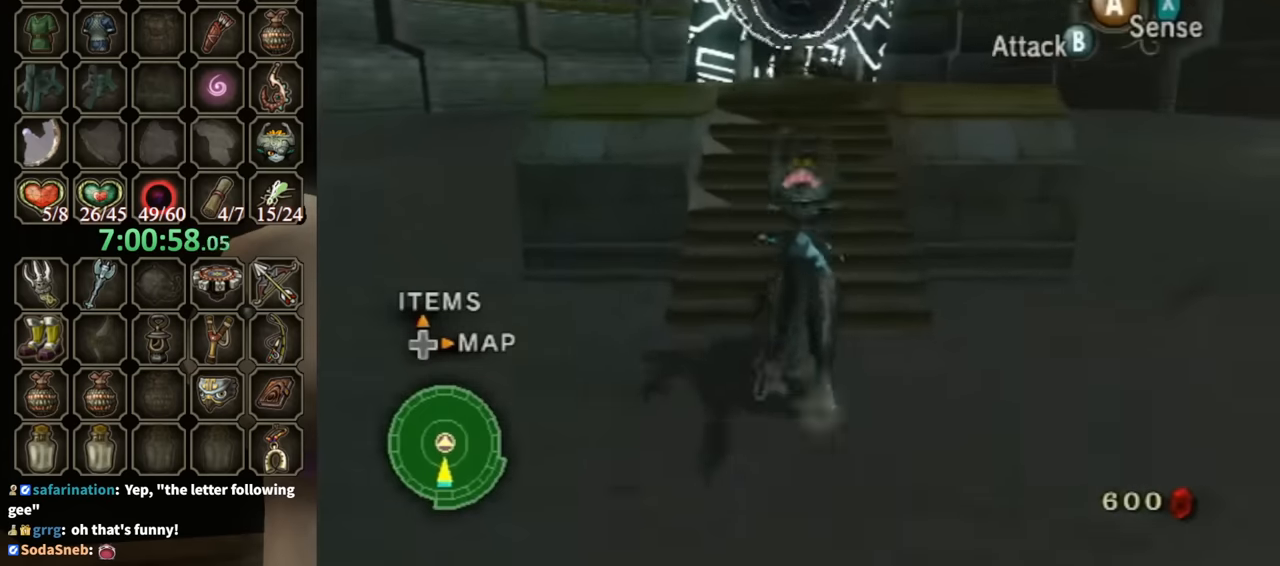
{"buttons": [], "left_stick": "up-right", "right_stick": "center", "events": [[267, "left_stick", "up-right"]]}
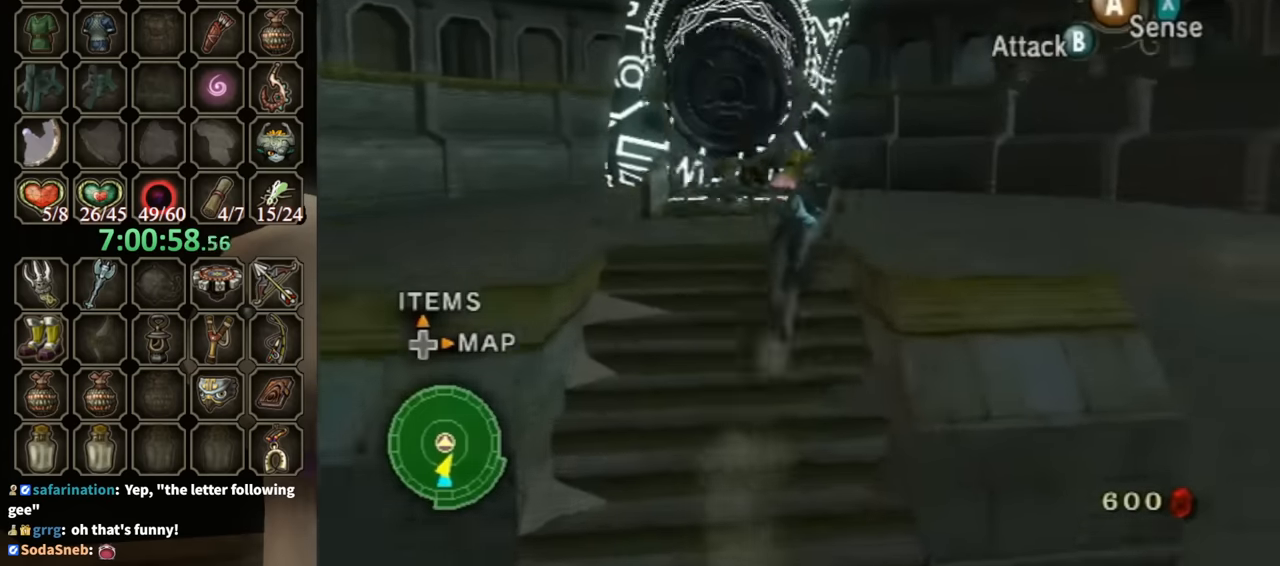
{"buttons": [], "left_stick": "up-left", "right_stick": "center", "events": [[100, "left_stick", "up"], [267, "left_stick", "up-left"]]}
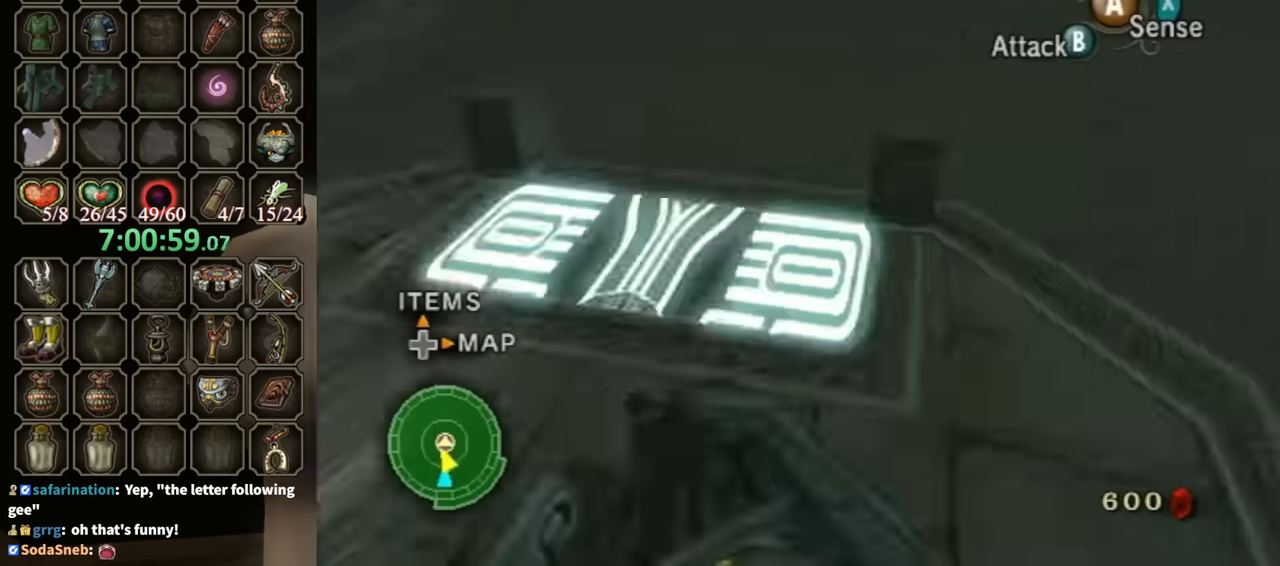
{"buttons": [], "left_stick": "up-left", "right_stick": "center", "events": [[133, "left_stick", "up"], [267, "left_stick", "up-right"], [500, "left_stick", "up-left"]]}